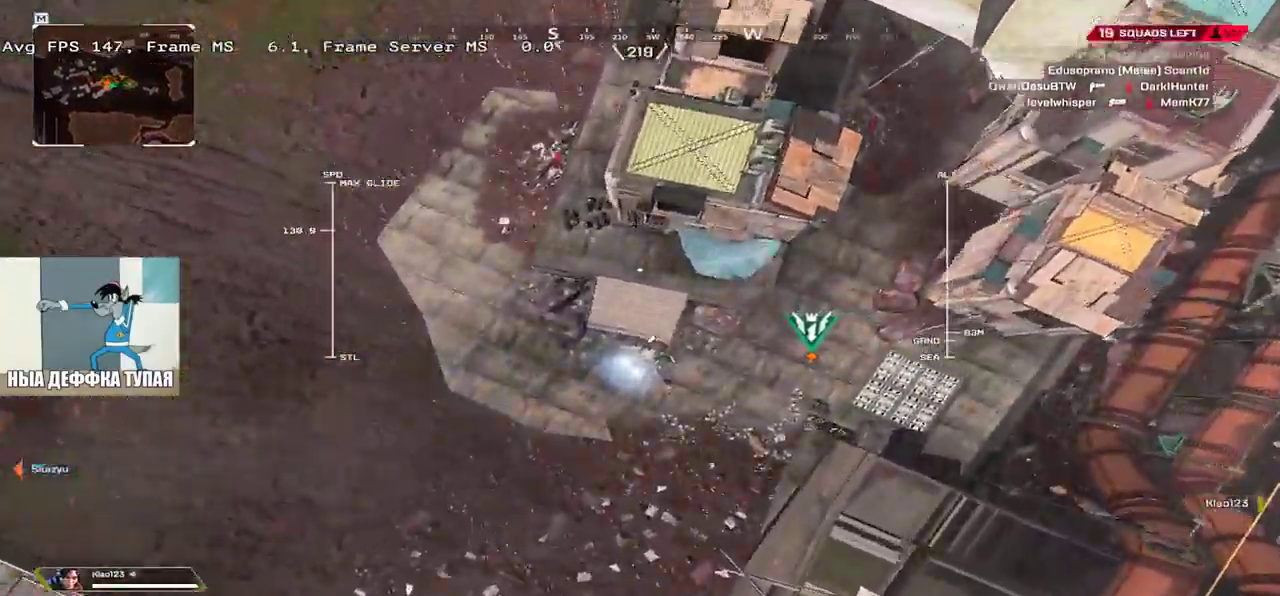
Gameplay with keyboard and mouse; each line is a JSON object with the keys and mouse buttons held at the frame after it. "events" lists presses ("down") and releases ("up") of "1", "2", "3", "4", "5", "a", "alt", "b", "c", "ctrl", "d", "e", "f", "g", "q", "r", "s", "shift", "space", "t", "tab", "v", "w", "x", "z", "mouse_left", "mouse_wheel", "mouse_right", "mouse_mb4" and "mouse_mb5" between this image and that frame as [ms after this image, input, new state], when the widget could be followed in between. "mouse_left", "mouse_wheel", "mouse_right", "mouse_mb4", "mouse_mb5" = the "left", "wheel", "right", "mb4", "mb5" buttons of the "mouse" list. No other keys are recorded. "wheel" means that the mouse wheel is clicked or scrolled. Mouse movement is not recorded.
{"keys": ["q", "w"], "mouse": [], "events": [[117, "q", "up"], [150, "e", "down"], [267, "e", "up"], [300, "q", "down"]]}
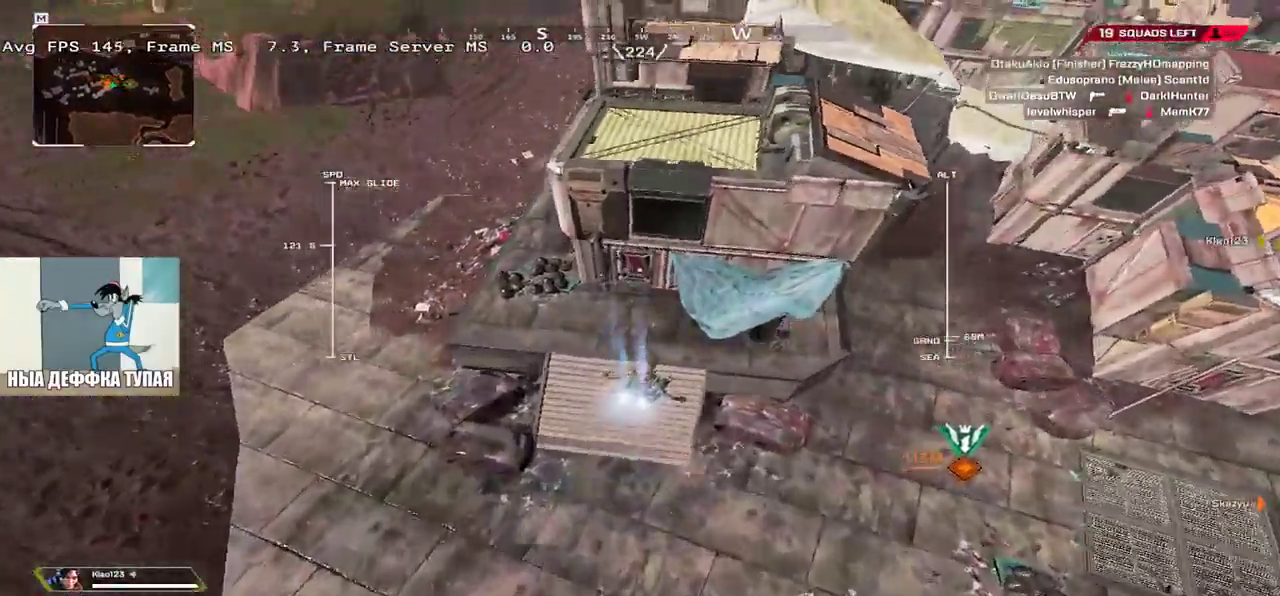
{"keys": ["w"], "mouse": [], "events": [[283, "q", "up"], [350, "shift", "down"], [450, "shift", "up"]]}
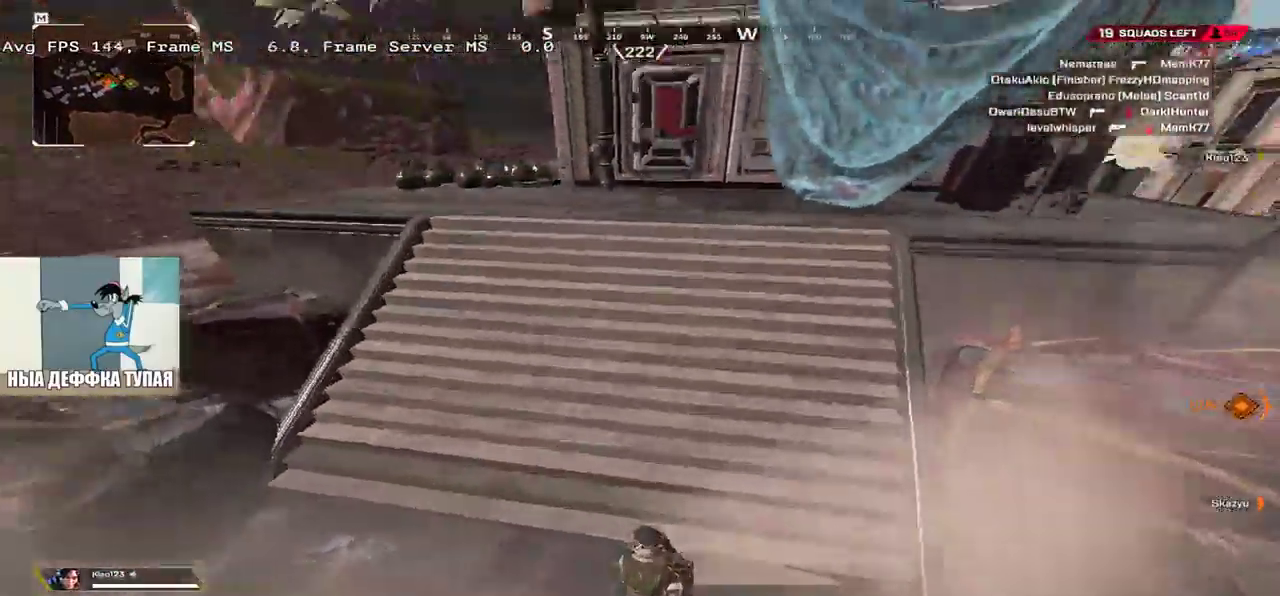
{"keys": ["shift", "w"], "mouse": [], "events": [[150, "shift", "down"], [233, "shift", "up"], [333, "shift", "down"], [400, "shift", "up"], [500, "shift", "down"]]}
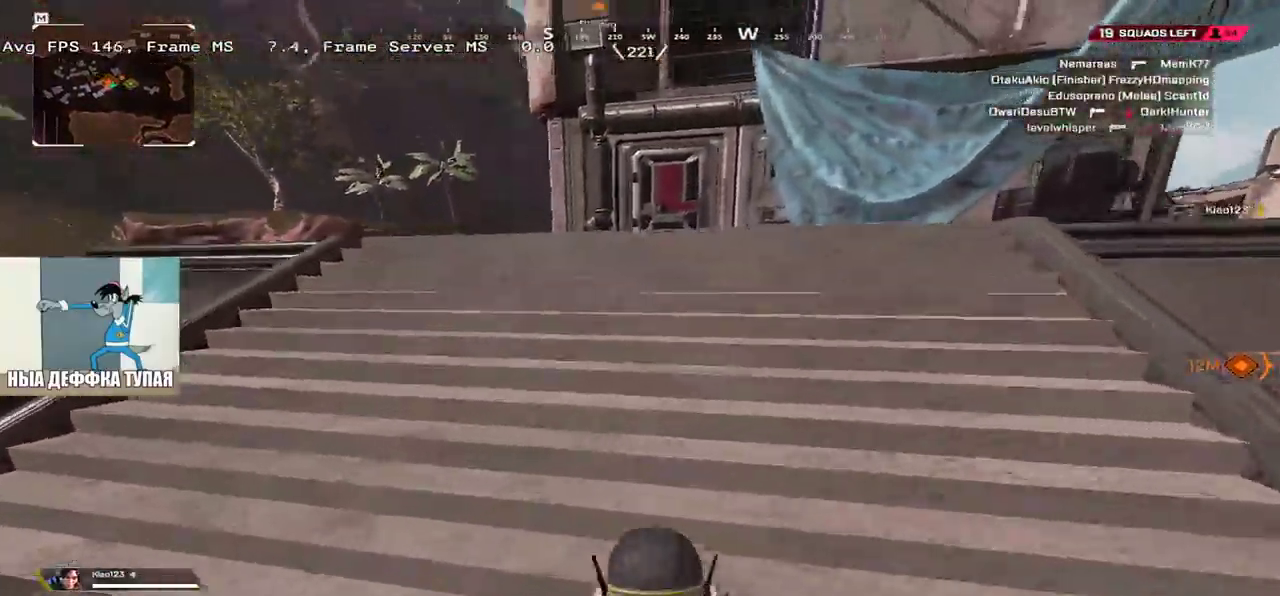
{"keys": ["shift", "w"], "mouse": [], "events": [[50, "shift", "up"], [150, "shift", "down"], [183, "mouse_mb4", "down"], [200, "shift", "up"], [300, "shift", "down"], [317, "mouse_mb4", "up"], [383, "shift", "up"], [483, "shift", "down"]]}
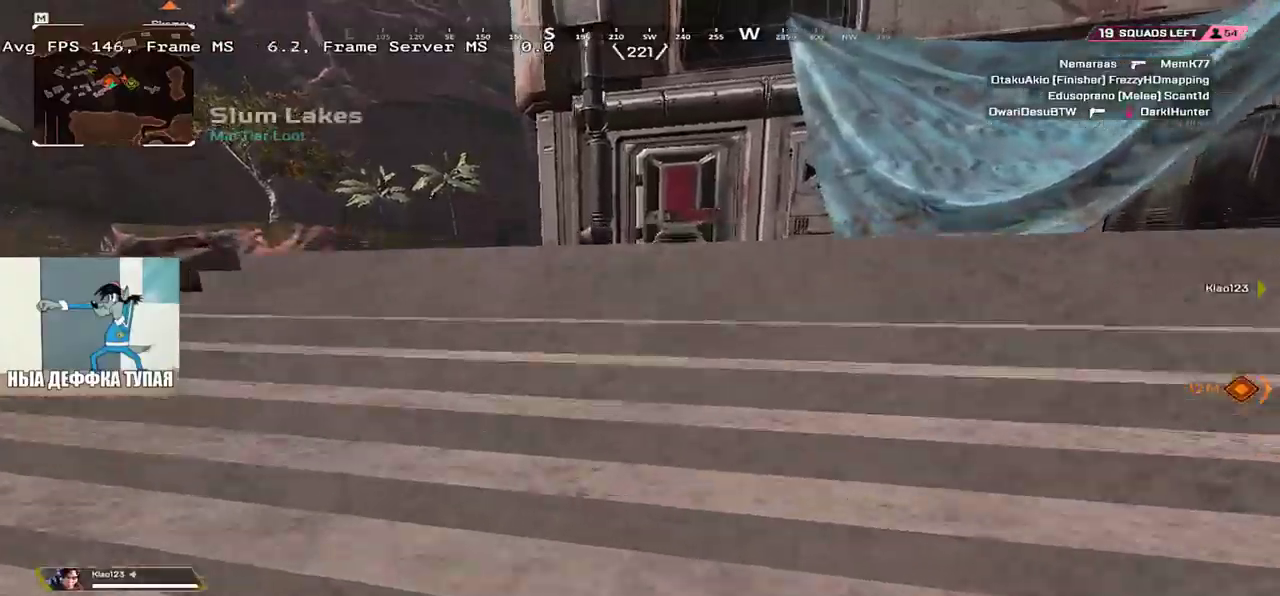
{"keys": ["w"], "mouse": [], "events": [[50, "shift", "up"], [183, "shift", "down"], [250, "shift", "up"], [383, "shift", "down"], [433, "mouse_mb4", "down"], [467, "shift", "up"], [483, "mouse_mb4", "up"]]}
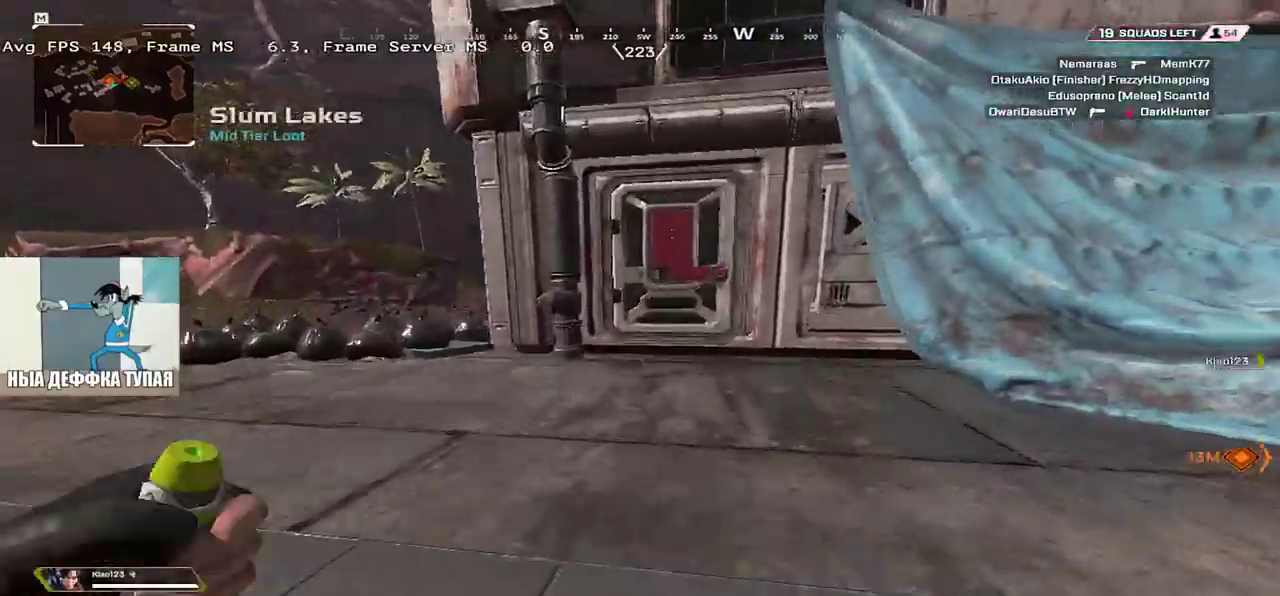
{"keys": ["w"], "mouse": [], "events": [[117, "shift", "down"], [217, "shift", "up"]]}
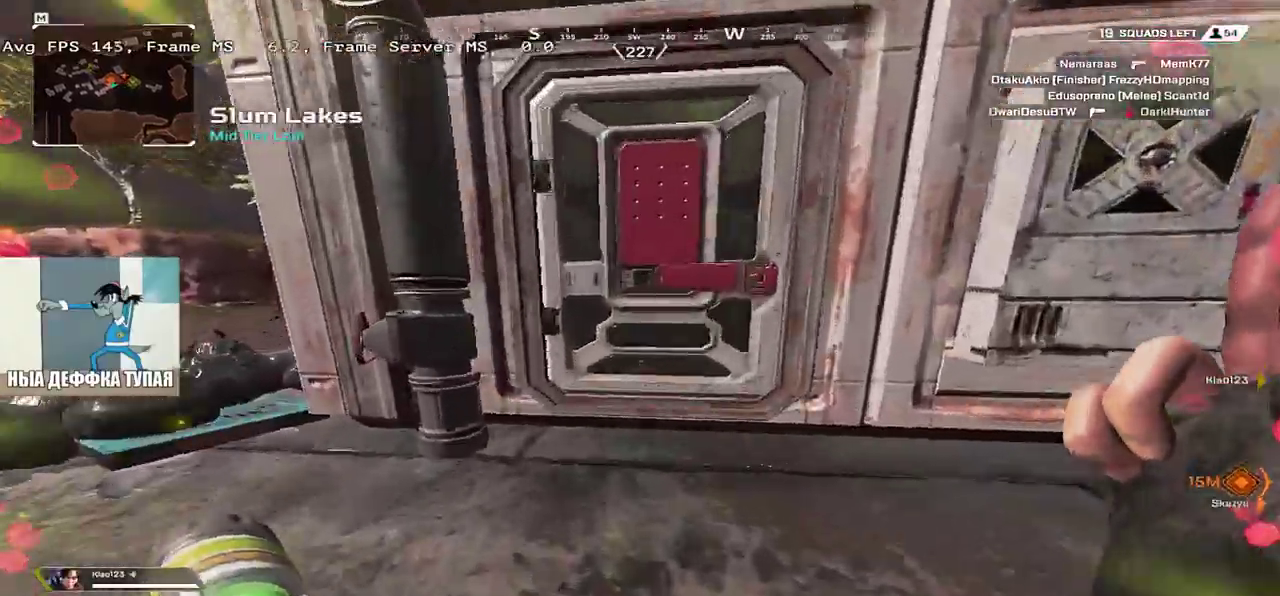
{"keys": ["e", "shift", "w"], "mouse": [], "events": [[33, "c", "down"], [100, "c", "up"], [100, "q", "down"], [250, "q", "up"], [383, "q", "down"], [400, "c", "down"], [417, "e", "down"], [417, "q", "up"], [467, "c", "up"], [500, "shift", "down"]]}
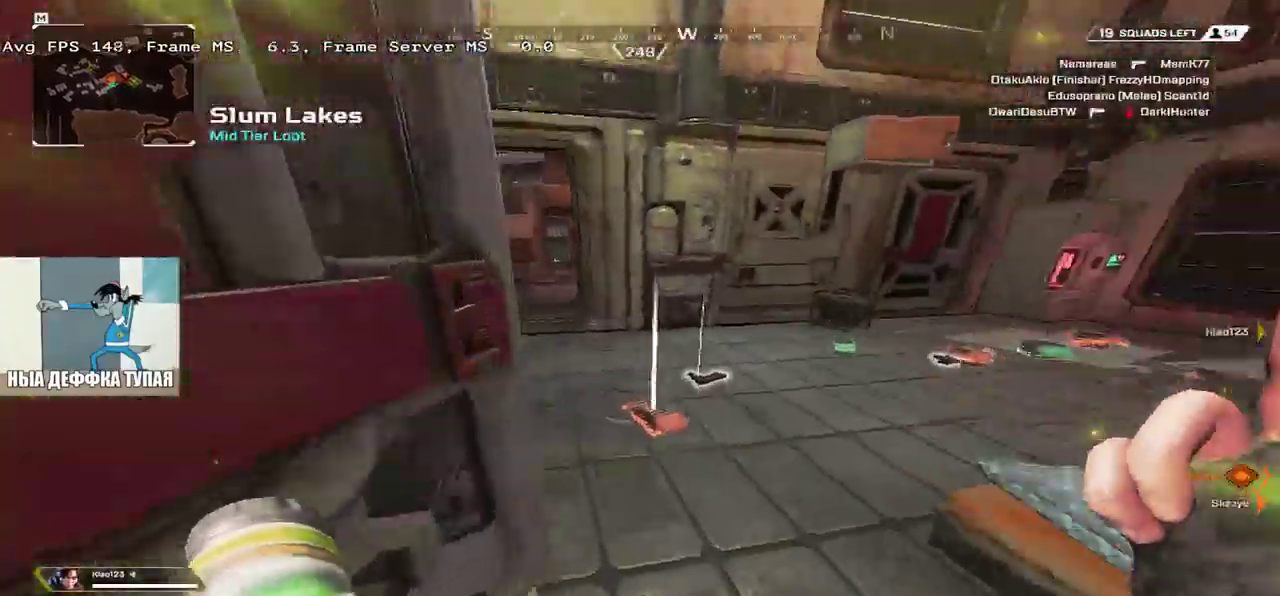
{"keys": ["q"], "mouse": [], "events": [[117, "e", "up"], [117, "shift", "up"], [167, "e", "down"], [183, "c", "down"], [250, "w", "up"], [267, "c", "up"], [267, "q", "down"], [267, "w", "down"], [333, "e", "up"], [350, "c", "down"], [350, "w", "up"], [417, "c", "up"]]}
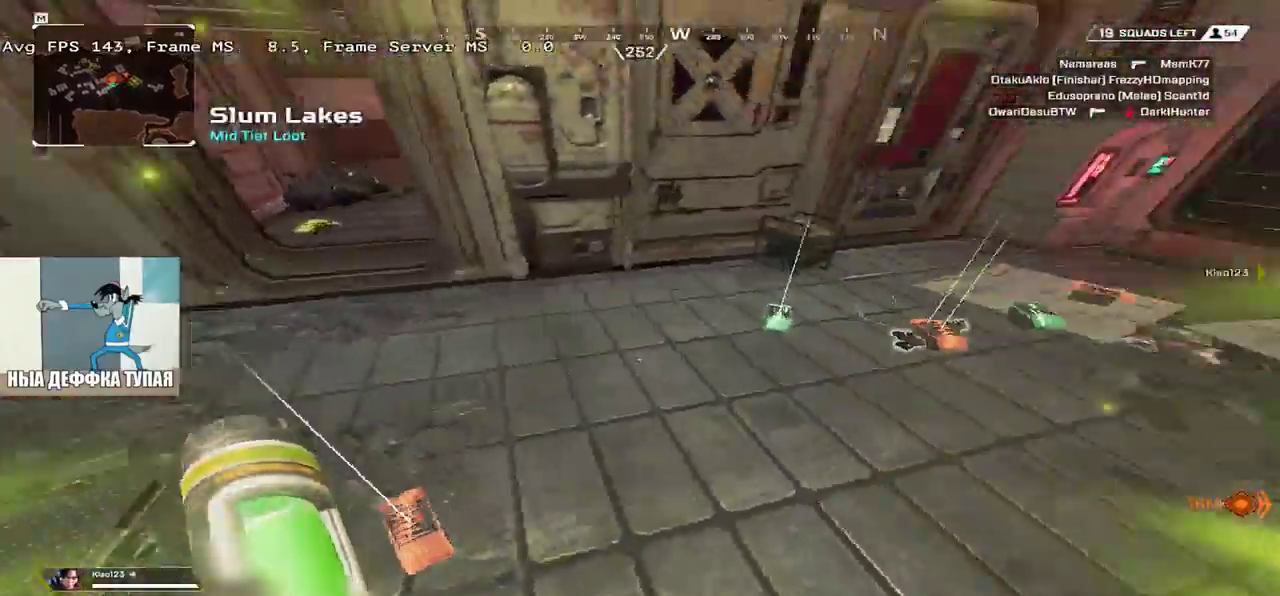
{"keys": ["e"], "mouse": [], "events": [[17, "w", "down"], [33, "c", "down"], [83, "q", "up"], [100, "e", "down"], [133, "c", "up"], [250, "c", "down"], [317, "c", "up"], [400, "c", "down"], [450, "c", "up"], [483, "w", "up"]]}
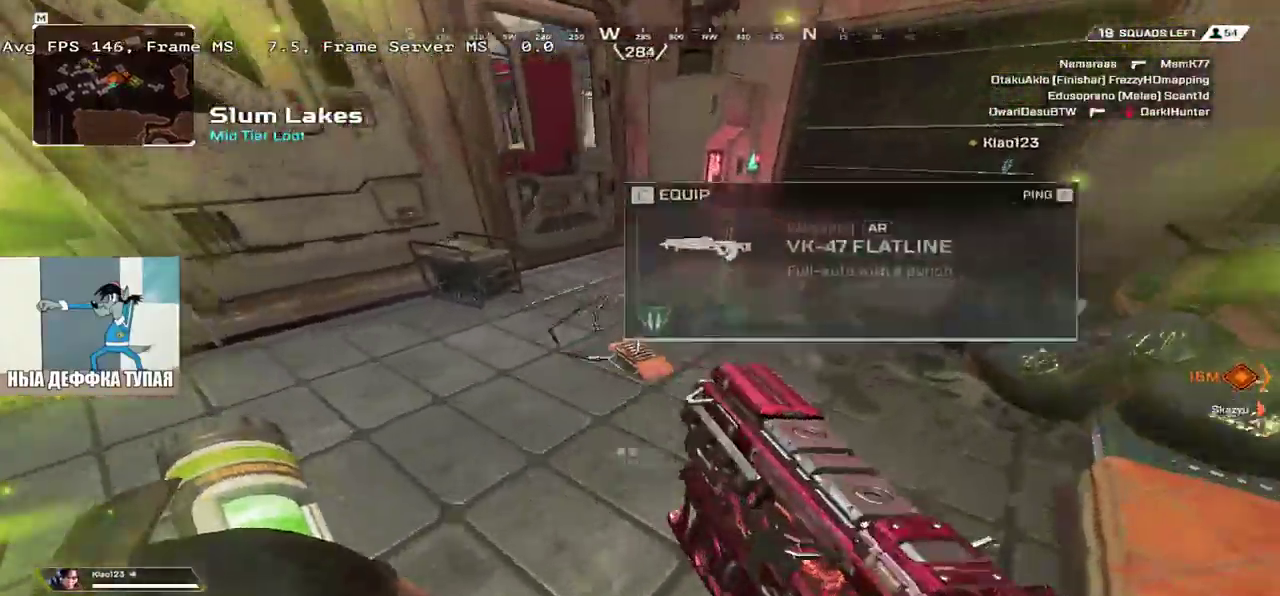
{"keys": ["e"], "mouse": [], "events": [[33, "c", "down"], [50, "c", "up"], [83, "w", "down"], [150, "c", "down"], [200, "c", "up"], [283, "c", "down"], [333, "c", "up"], [400, "c", "down"], [433, "w", "up"], [450, "c", "up"]]}
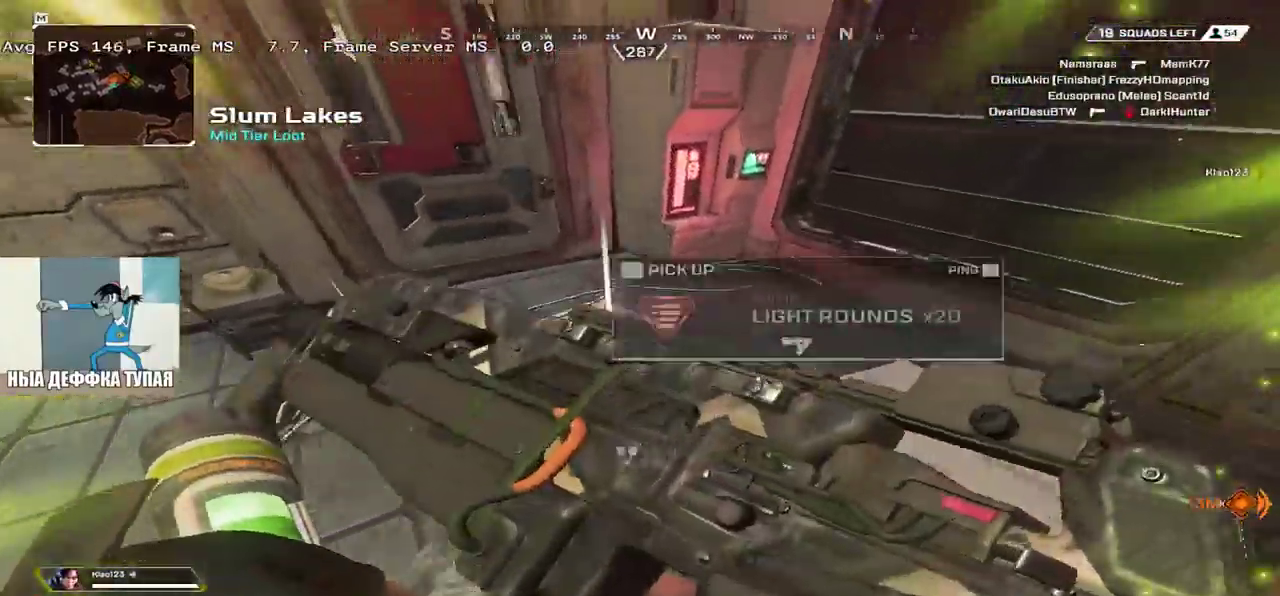
{"keys": ["e"], "mouse": [], "events": [[50, "c", "down"], [83, "e", "up"], [133, "c", "up"], [133, "w", "down"], [150, "q", "down"], [200, "c", "down"], [283, "c", "up"], [433, "w", "up"], [467, "e", "down"], [467, "q", "up"]]}
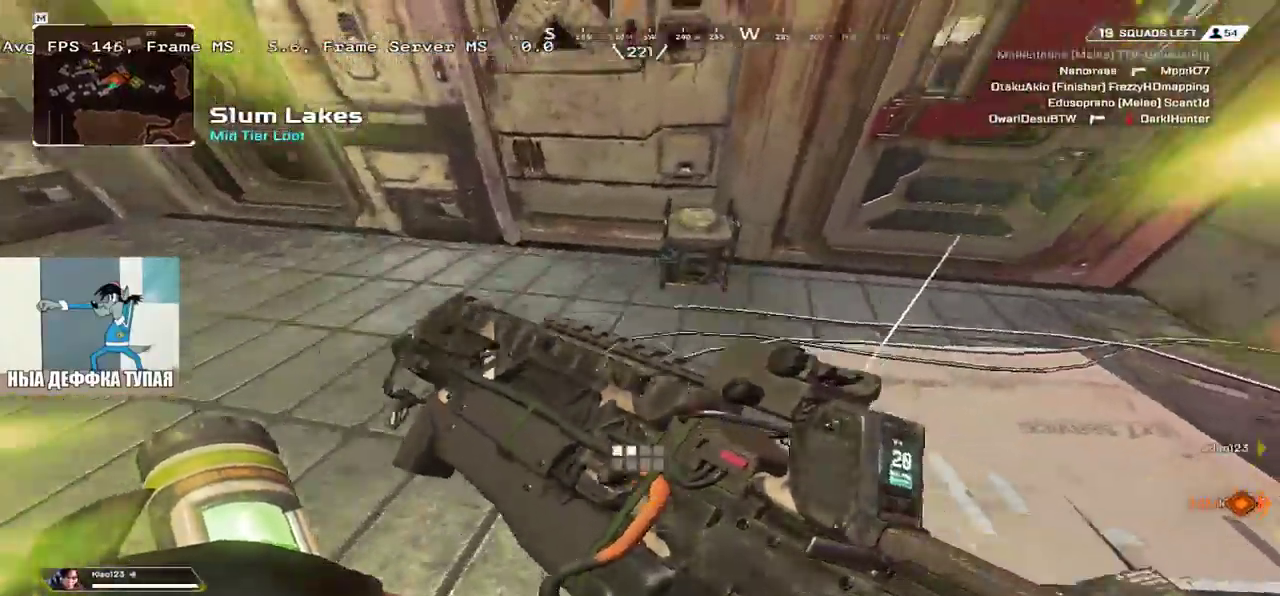
{"keys": [], "mouse": [], "events": [[183, "e", "up"], [233, "q", "down"], [400, "1", "down"], [467, "1", "up"], [500, "q", "up"]]}
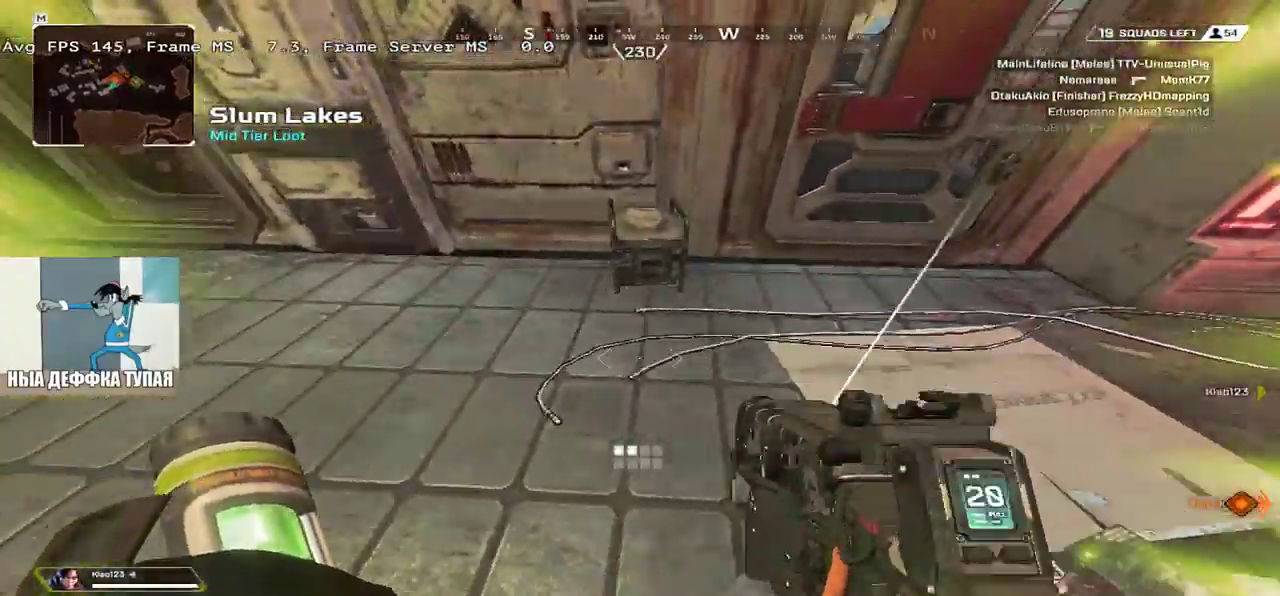
{"keys": [], "mouse": [], "events": [[67, "e", "down"], [233, "e", "up"]]}
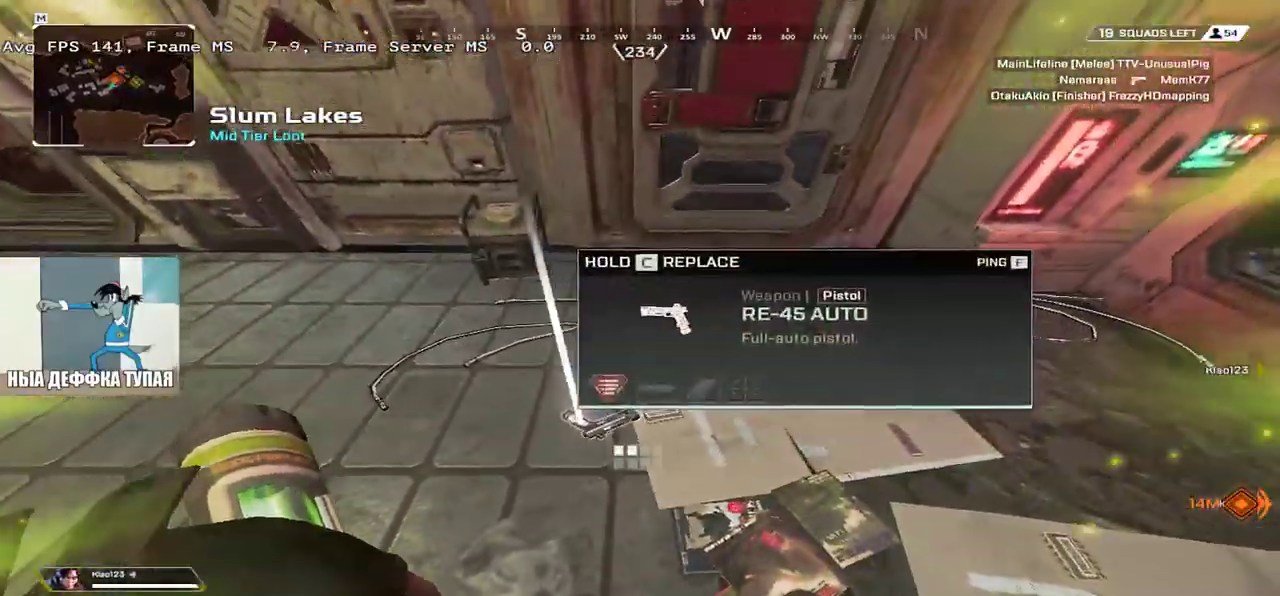
{"keys": [], "mouse": [], "events": [[67, "2", "down"], [100, "q", "down"], [133, "2", "up"], [217, "c", "down"], [217, "q", "up"], [467, "c", "up"]]}
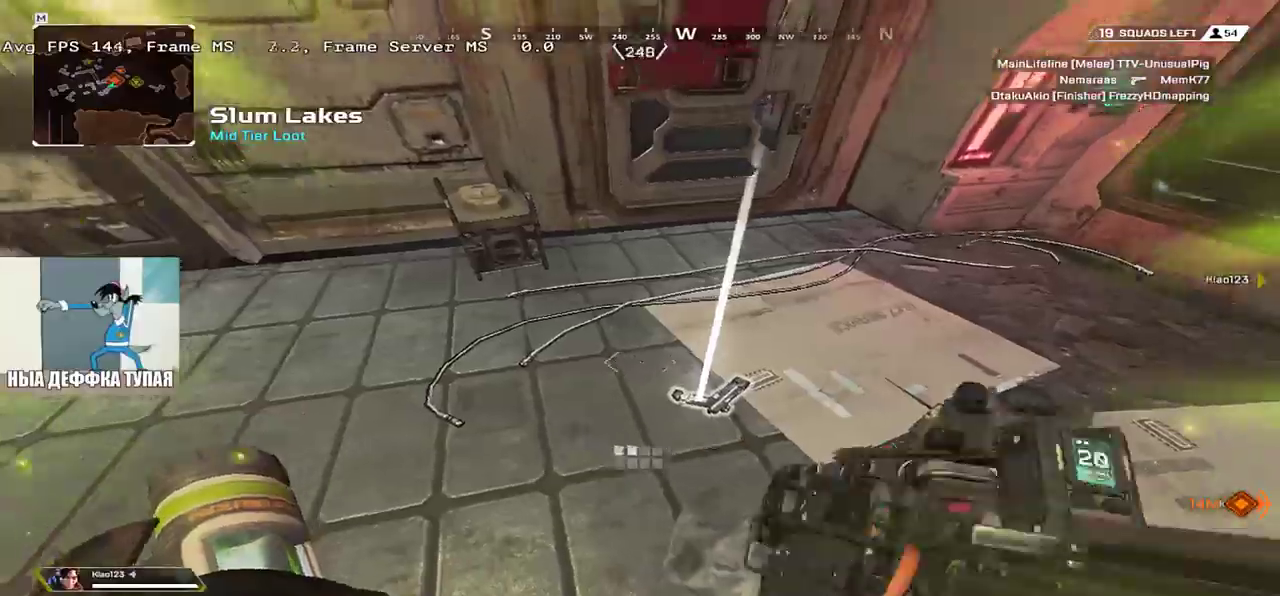
{"keys": ["q"], "mouse": [], "events": [[83, "q", "down"], [300, "q", "up"], [450, "q", "down"]]}
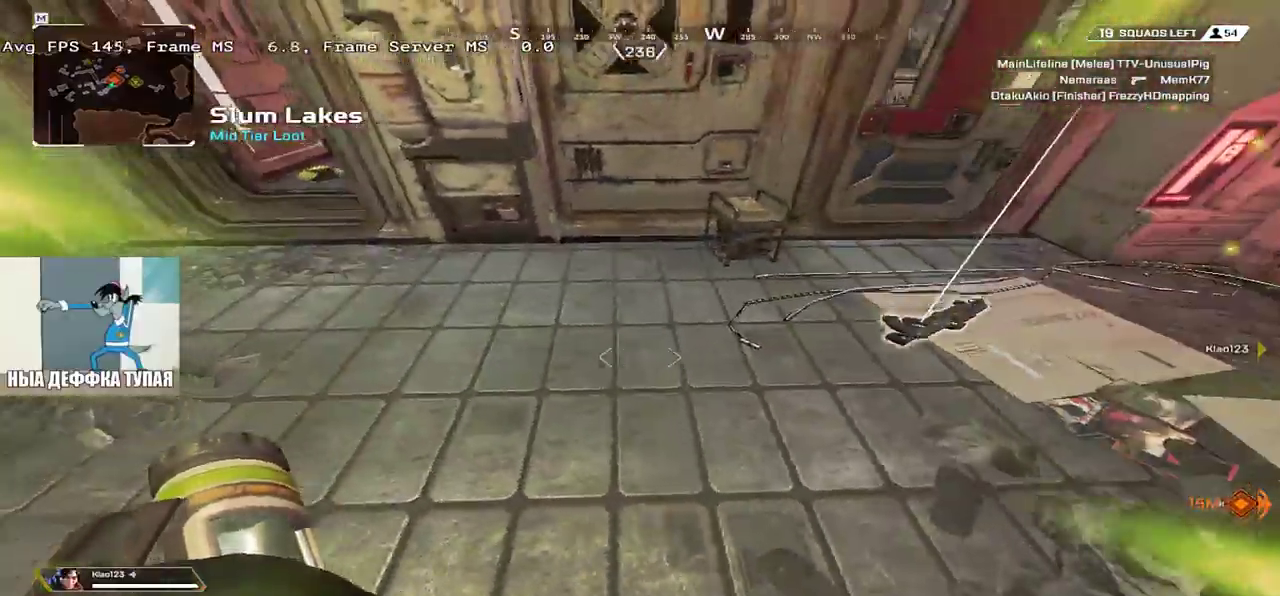
{"keys": ["q"], "mouse": [], "events": [[217, "w", "down"], [250, "q", "up"], [417, "q", "down"], [450, "w", "up"]]}
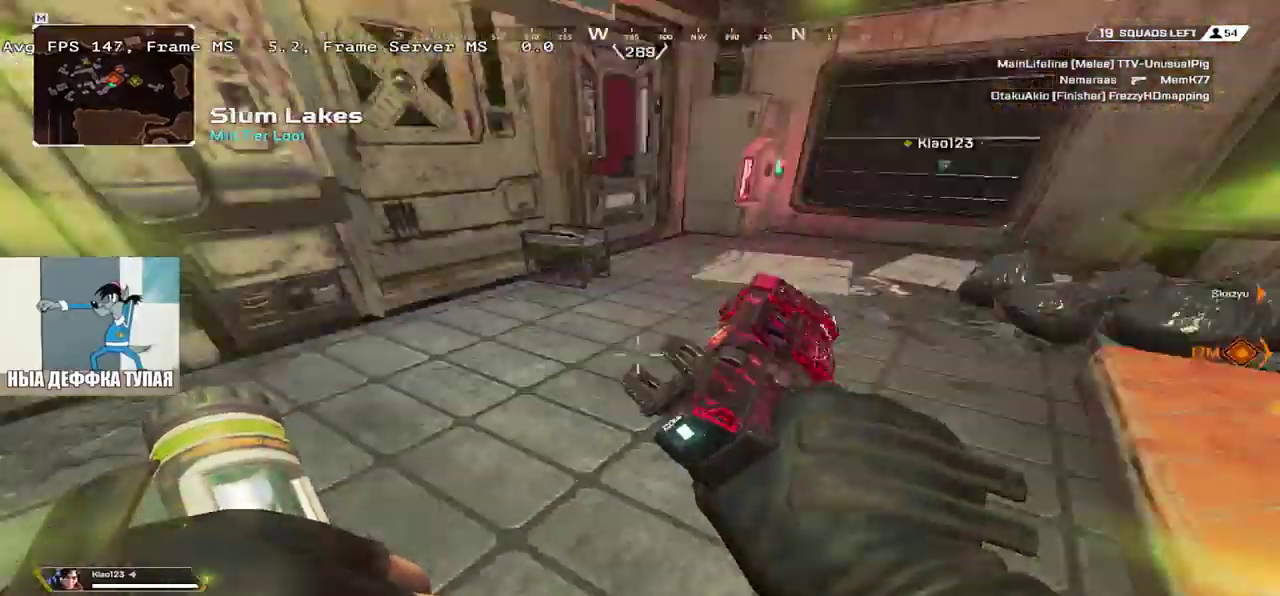
{"keys": ["e", "w"], "mouse": [], "events": [[33, "q", "up"], [83, "e", "down"], [267, "e", "up"], [300, "w", "down"], [383, "1", "down"], [467, "e", "down"], [500, "1", "up"]]}
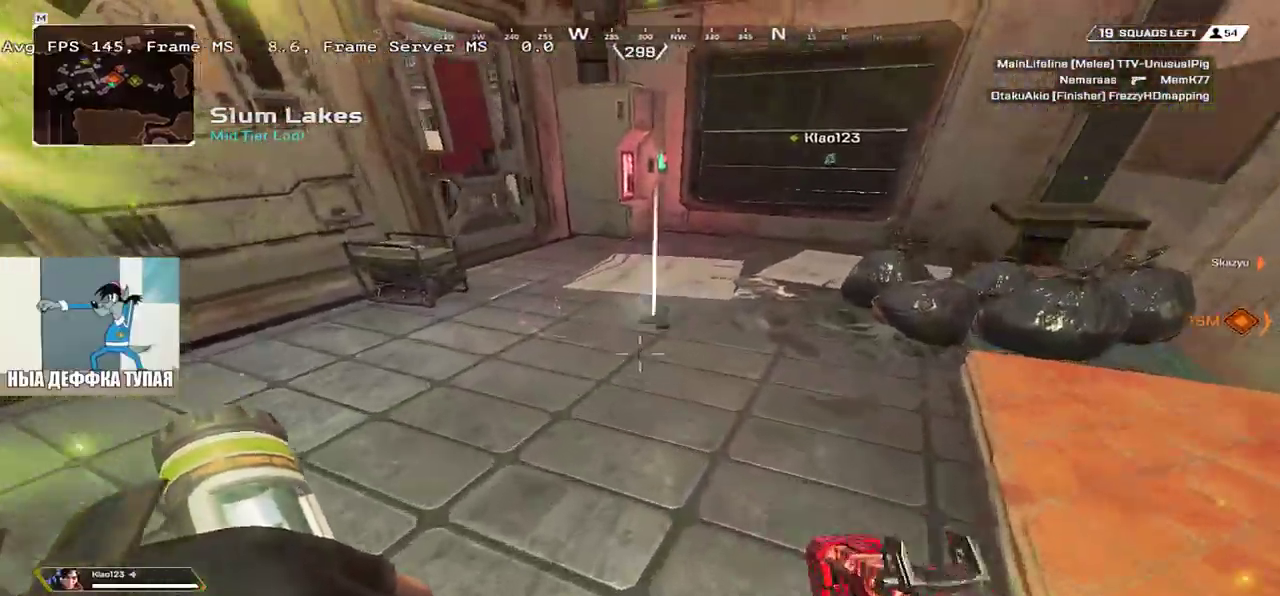
{"keys": ["c"], "mouse": [], "events": [[283, "c", "down"], [283, "w", "up"], [400, "e", "up"]]}
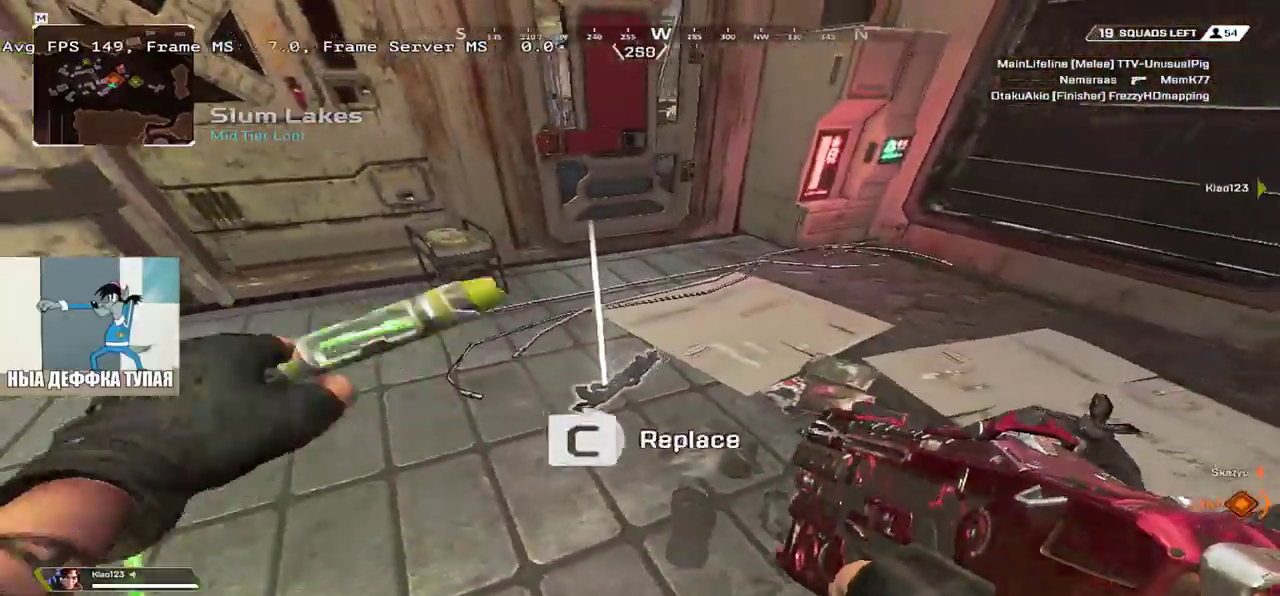
{"keys": ["e", "w"], "mouse": [], "events": [[200, "q", "down"], [283, "c", "up"], [300, "w", "down"], [350, "q", "up"], [367, "e", "down"]]}
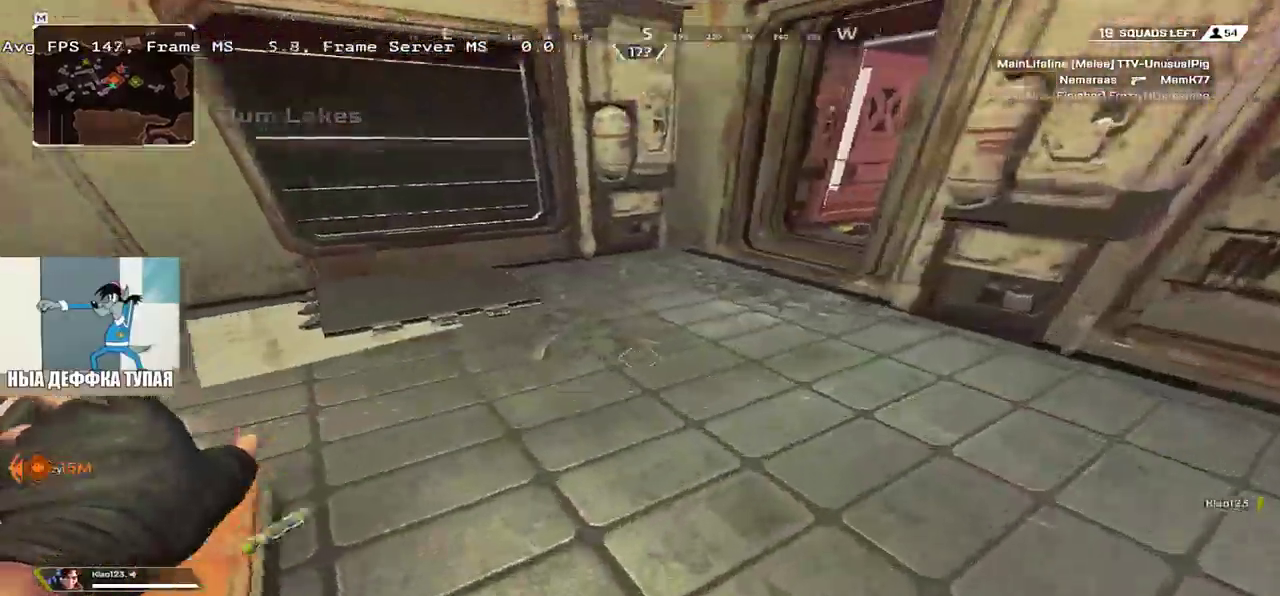
{"keys": ["q", "w"], "mouse": [], "events": [[100, "e", "up"], [467, "q", "down"]]}
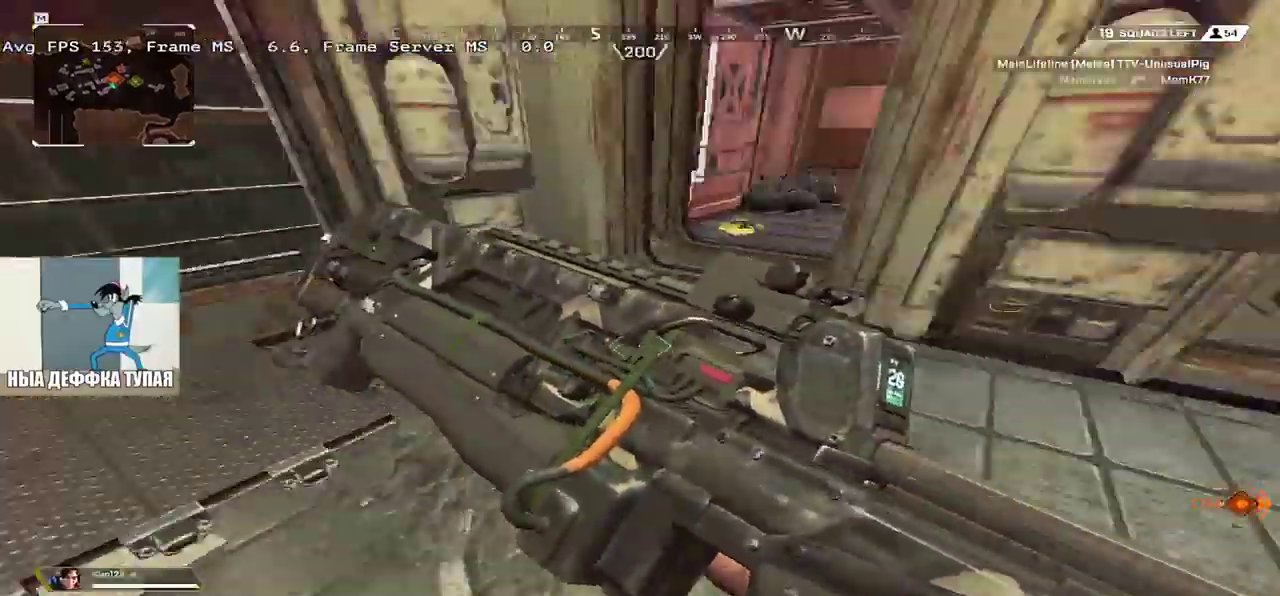
{"keys": ["e", "w"], "mouse": [], "events": [[117, "q", "up"], [133, "e", "down"], [133, "w", "up"], [167, "w", "down"], [317, "2", "down"], [383, "2", "up"]]}
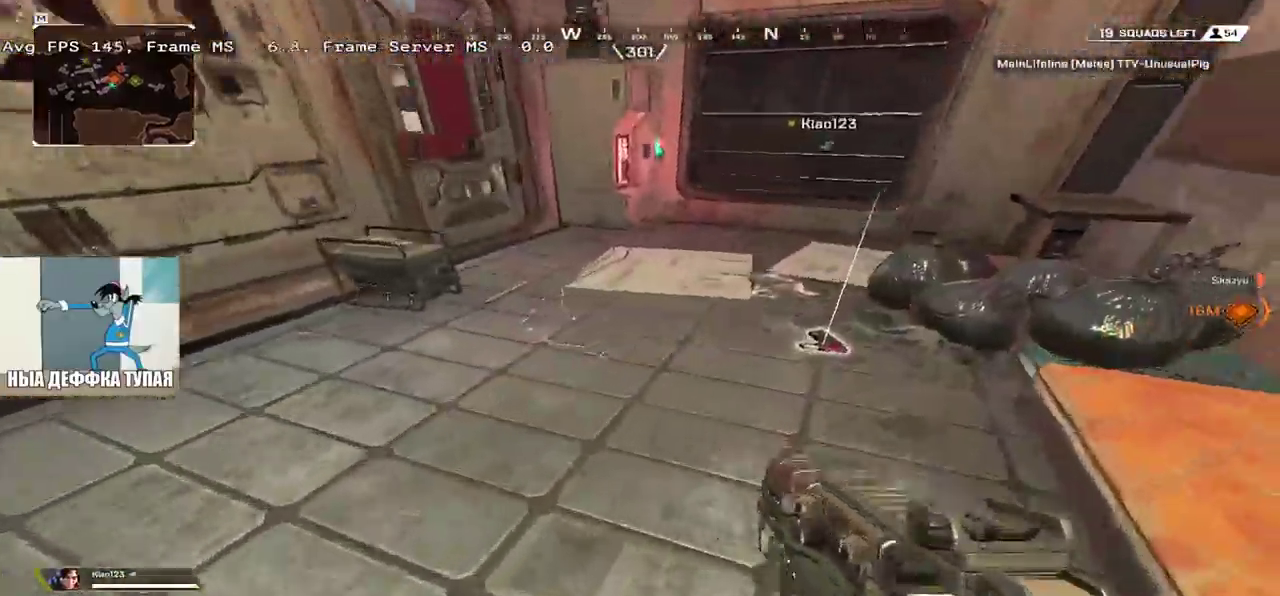
{"keys": ["c"], "mouse": [], "events": [[83, "c", "down"], [183, "w", "up"], [283, "e", "up"]]}
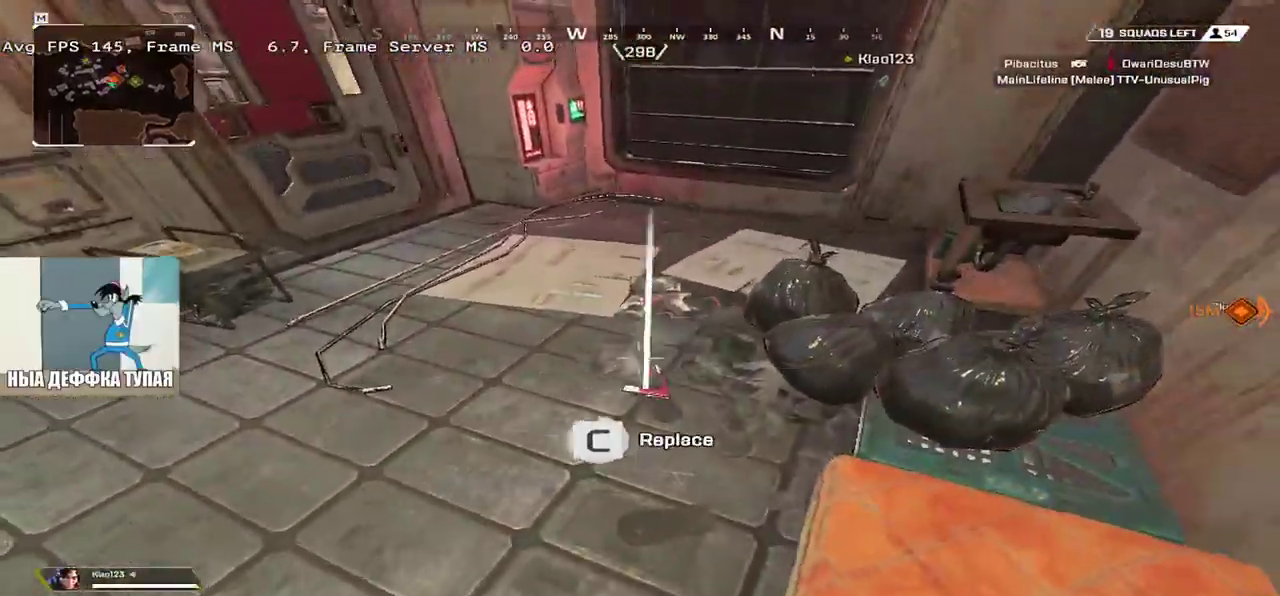
{"keys": ["w"], "mouse": [], "events": [[83, "q", "down"], [150, "c", "up"], [233, "q", "up"], [233, "w", "down"], [283, "3", "down"], [333, "shift", "down"], [367, "3", "up"], [433, "shift", "up"]]}
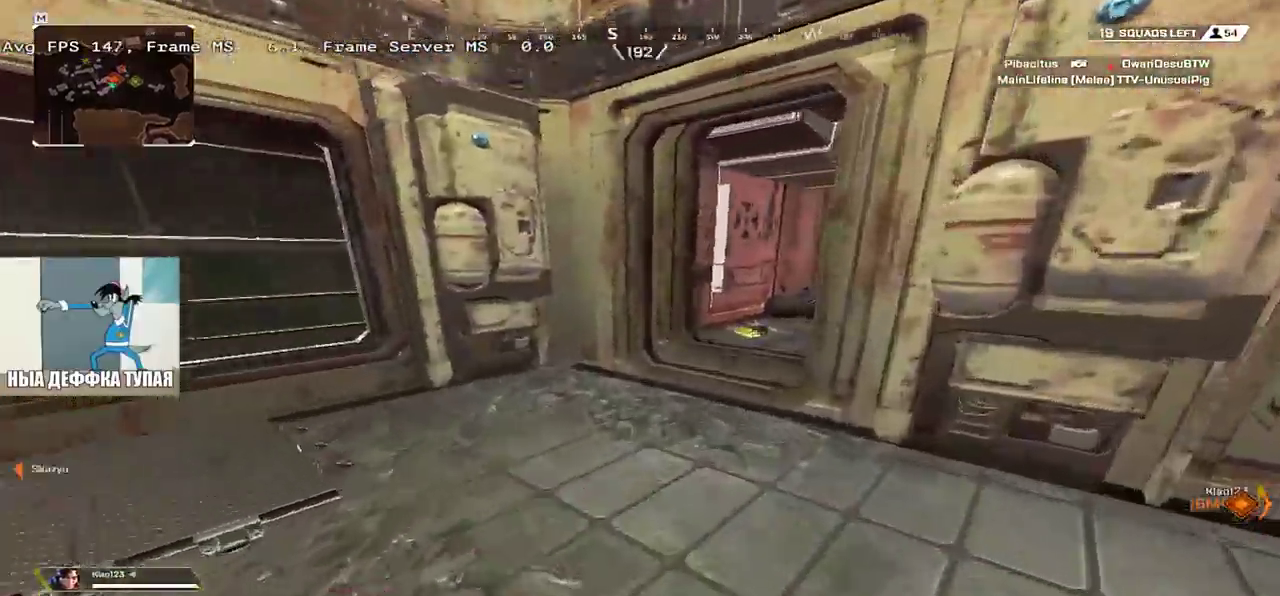
{"keys": ["q", "w"], "mouse": [], "events": [[500, "q", "down"]]}
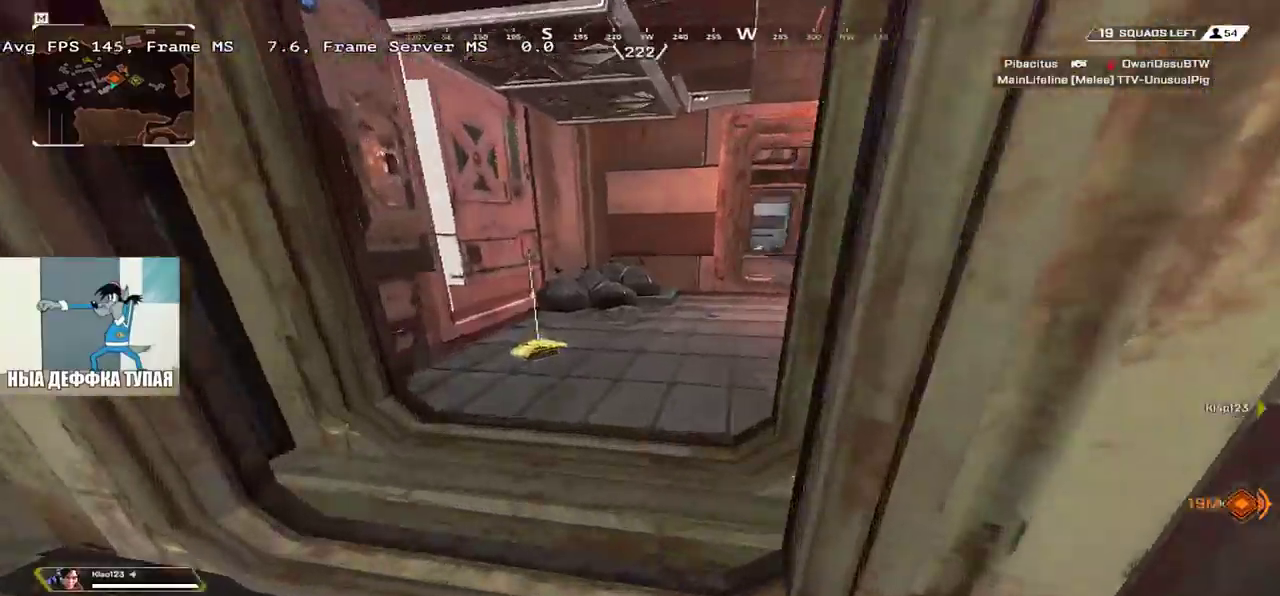
{"keys": ["q", "w"], "mouse": [], "events": []}
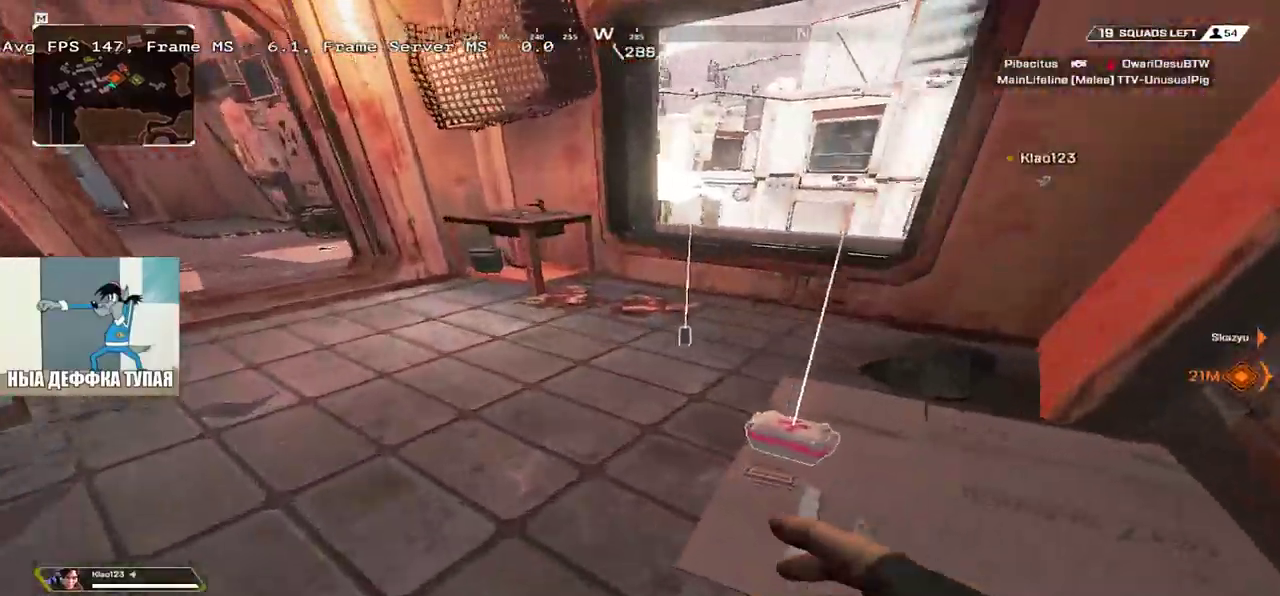
{"keys": ["w"], "mouse": [], "events": [[117, "w", "up"], [183, "q", "up"], [200, "c", "down"], [200, "e", "down"], [283, "c", "up"], [317, "q", "down"], [317, "w", "down"], [333, "e", "up"], [333, "shift", "down"], [383, "c", "down"], [450, "q", "up"], [467, "shift", "up"], [483, "c", "up"]]}
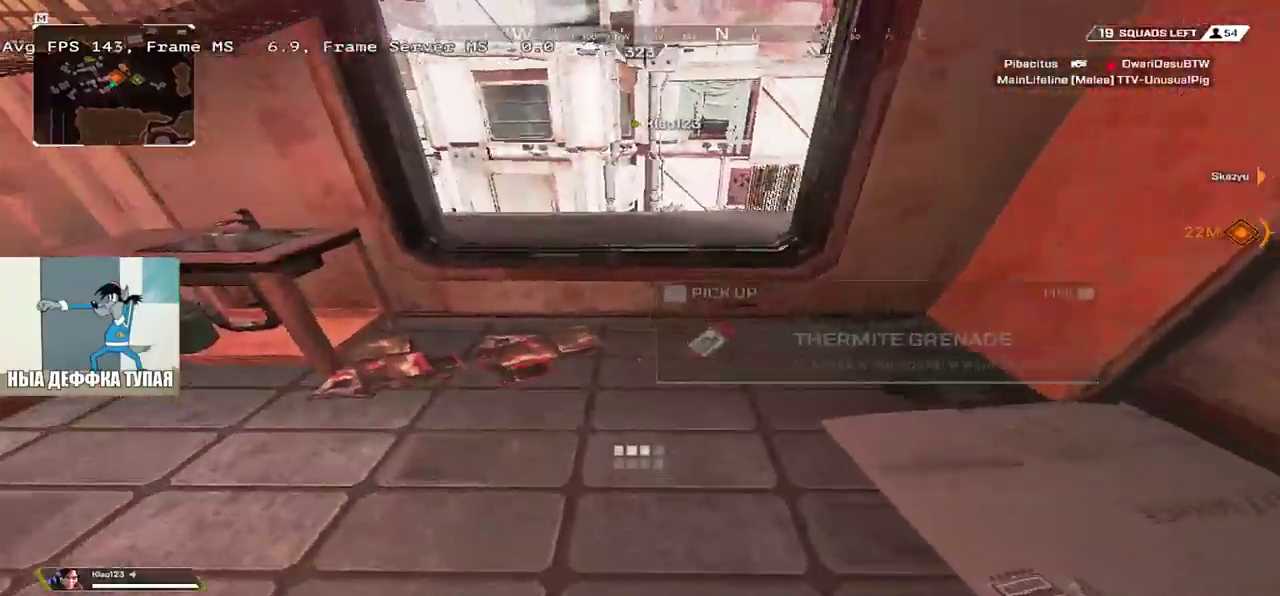
{"keys": ["e", "w"], "mouse": [], "events": [[67, "shift", "down"], [167, "shift", "up"], [350, "tab", "down"], [383, "e", "down"], [417, "tab", "up"]]}